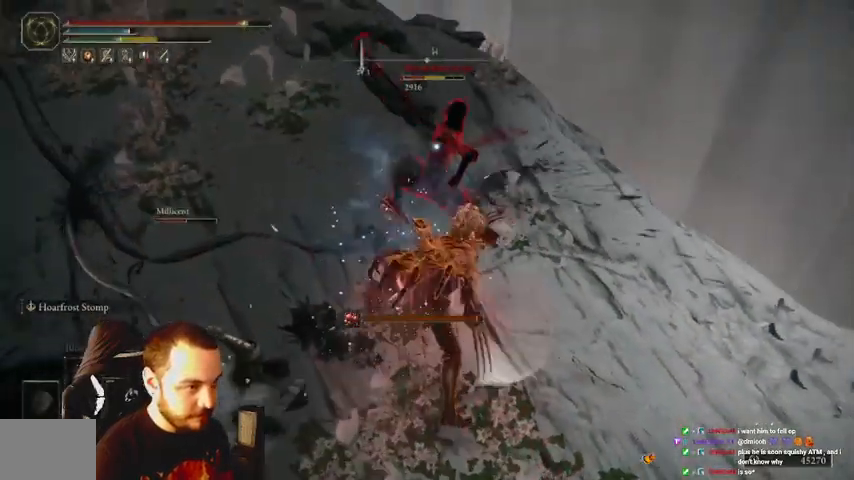
Gameplay with a controller (Xbox layout); each line is a JSON object with the inputs held at the frame after it. "events" lists button and stick changes between this image and that frame as [ms after this image, input, new state], when the widget could be followed in between. Not read: L3 R3.
{"buttons": ["R1"], "left_stick": "up", "right_stick": "center", "events": [[33, "R1", "up"], [67, "R1", "down"], [167, "R1", "up"], [233, "R1", "down"], [333, "R1", "up"], [400, "R1", "down"]]}
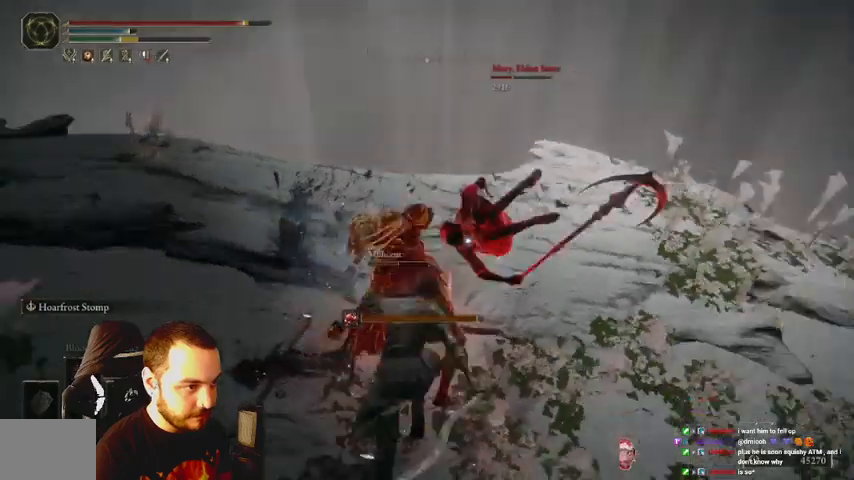
{"buttons": ["R1"], "left_stick": "up-right", "right_stick": "center", "events": [[33, "R1", "up"], [100, "R1", "down"], [200, "R1", "up"], [267, "left_stick", "up-right"], [300, "R1", "down"], [400, "R1", "up"], [500, "R1", "down"]]}
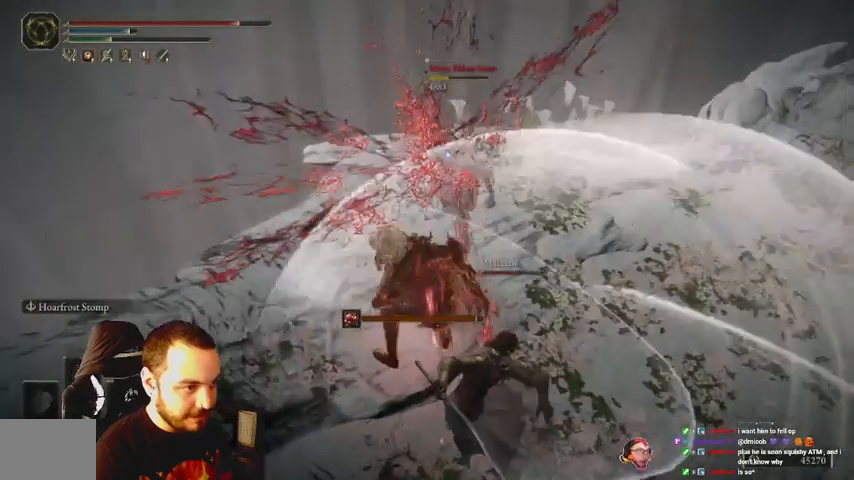
{"buttons": [], "left_stick": "center", "right_stick": "center", "events": [[67, "R1", "up"], [367, "left_stick", "up"], [467, "left_stick", "center"]]}
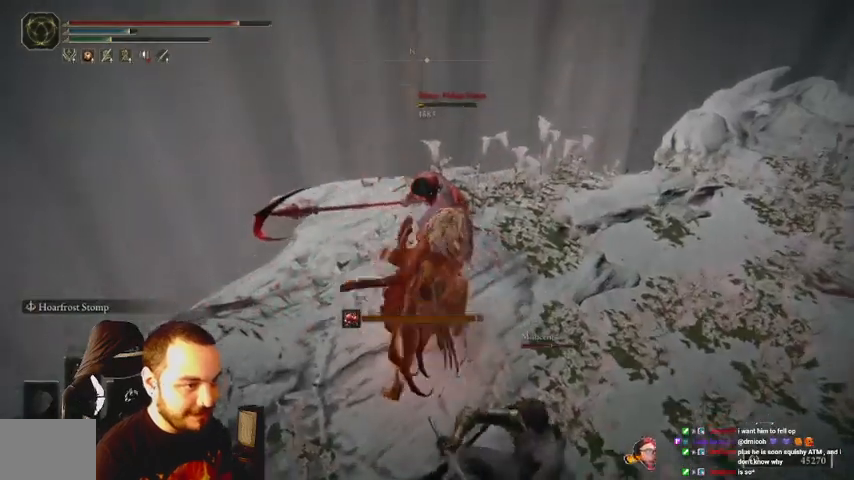
{"buttons": [], "left_stick": "center", "right_stick": "center", "events": []}
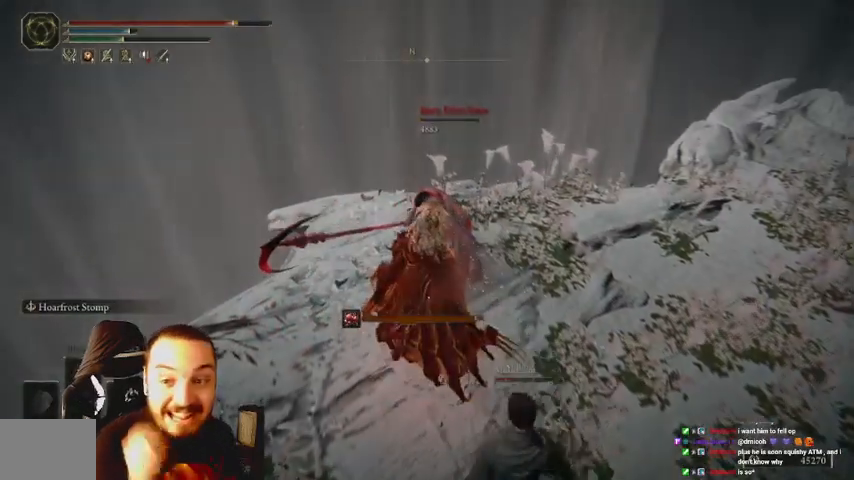
{"buttons": [], "left_stick": "center", "right_stick": "center", "events": []}
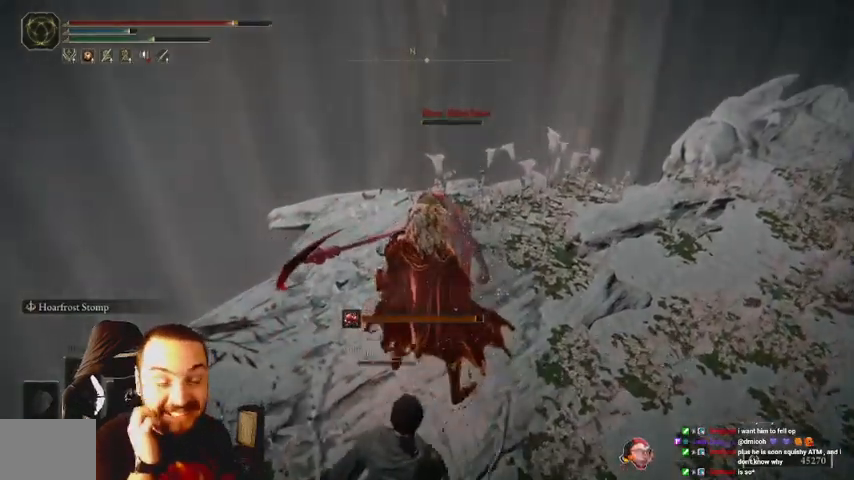
{"buttons": [], "left_stick": "center", "right_stick": "center", "events": []}
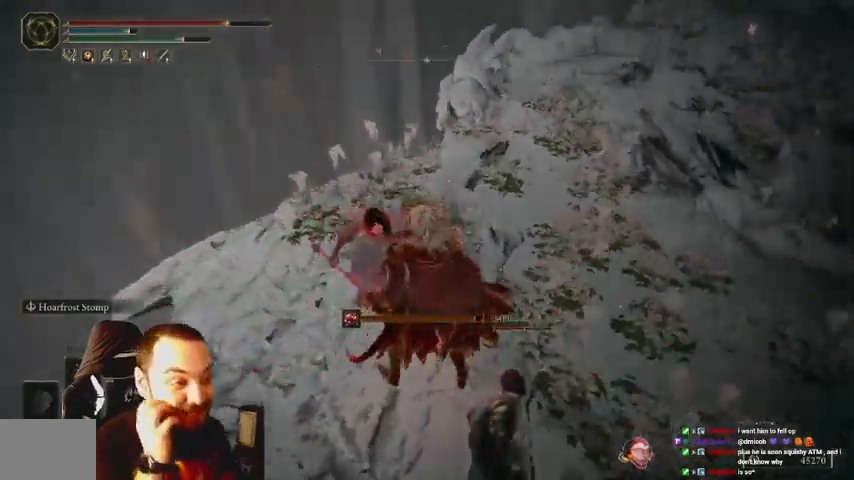
{"buttons": [], "left_stick": "center", "right_stick": "center", "events": []}
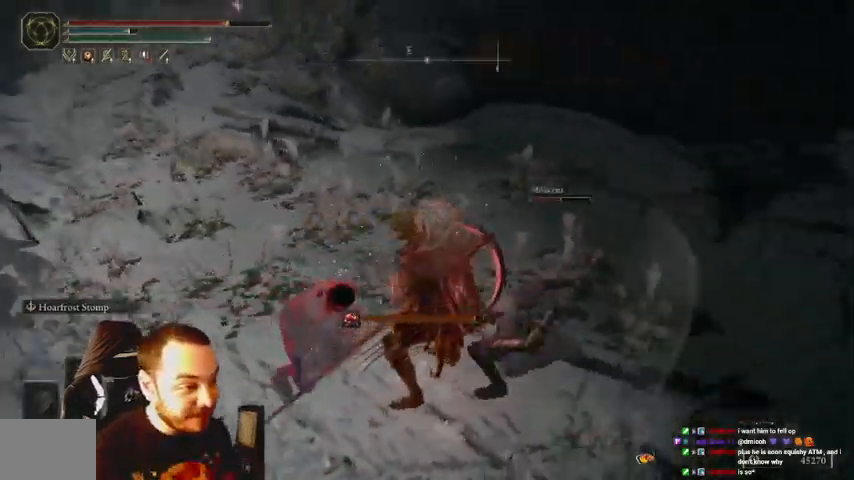
{"buttons": [], "left_stick": "center", "right_stick": "center", "events": [[267, "left_stick", "up-right"], [400, "left_stick", "center"]]}
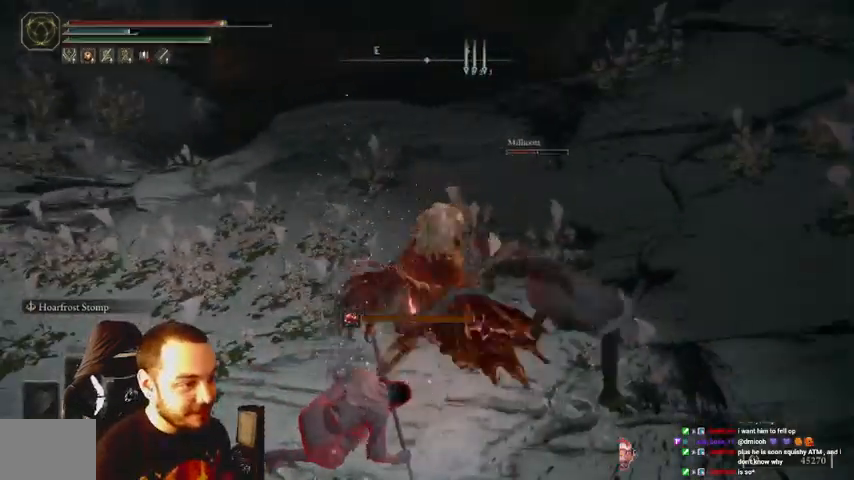
{"buttons": [], "left_stick": "center", "right_stick": "center", "events": []}
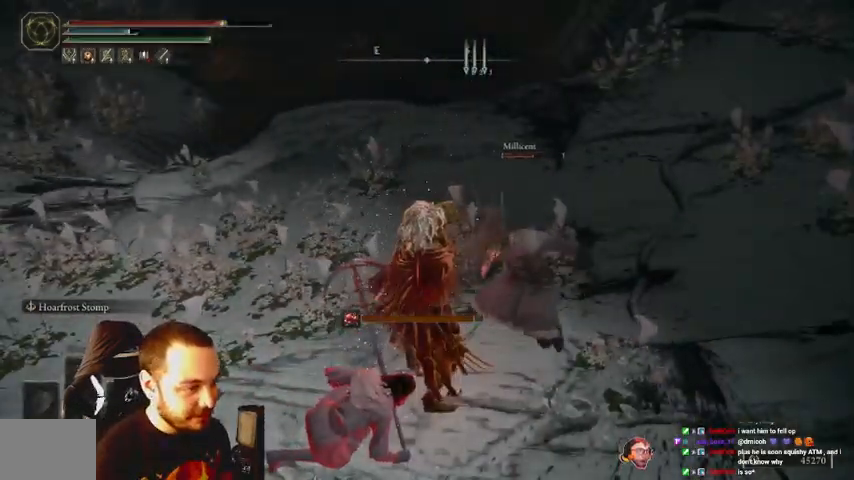
{"buttons": [], "left_stick": "center", "right_stick": "center", "events": []}
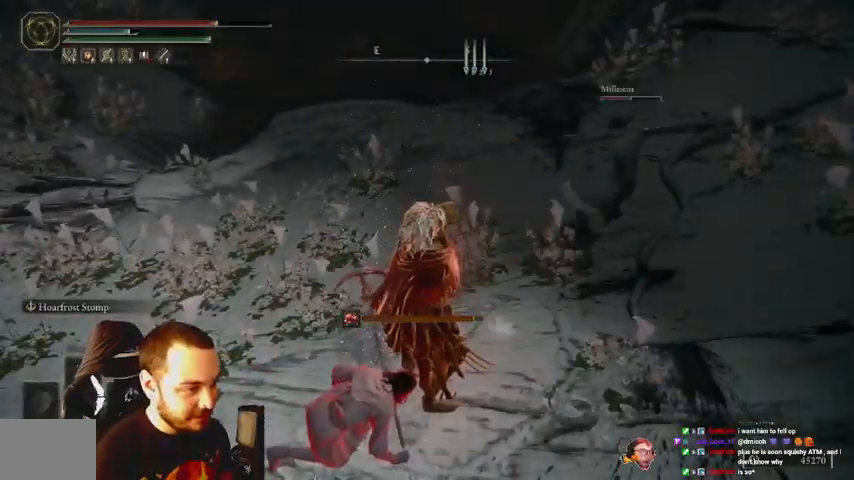
{"buttons": [], "left_stick": "center", "right_stick": "center", "events": []}
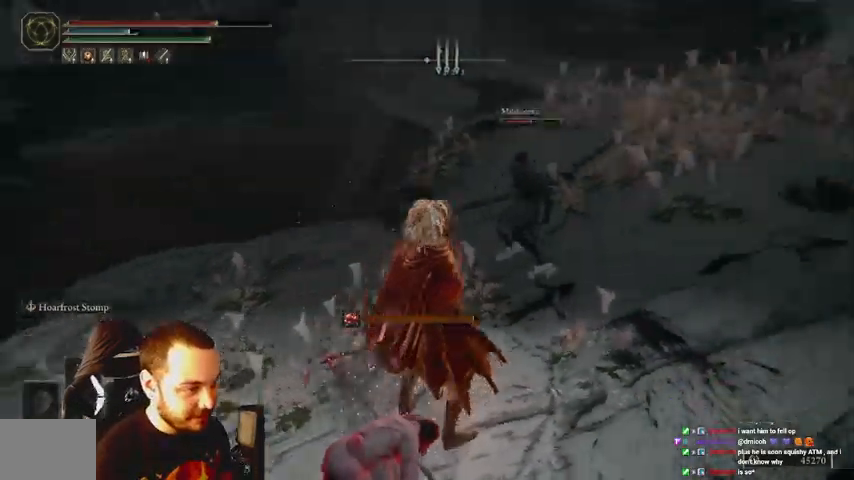
{"buttons": [], "left_stick": "up", "right_stick": "center", "events": [[167, "left_stick", "up"]]}
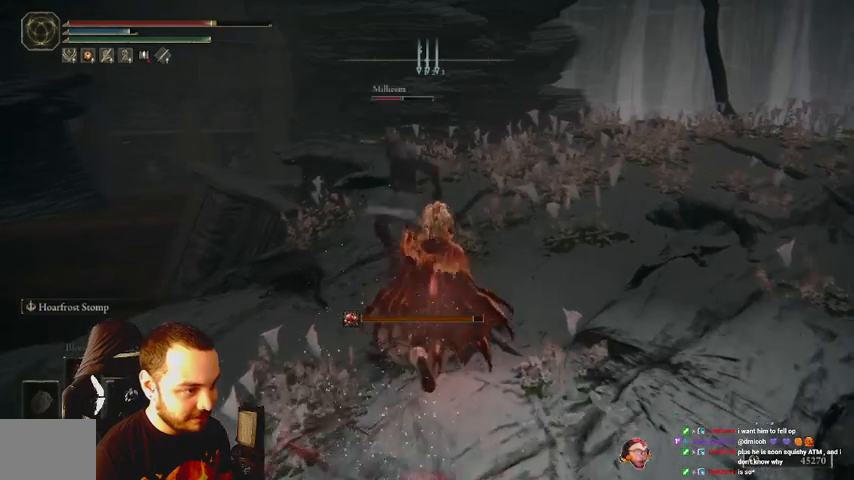
{"buttons": [], "left_stick": "center", "right_stick": "center", "events": [[100, "left_stick", "center"]]}
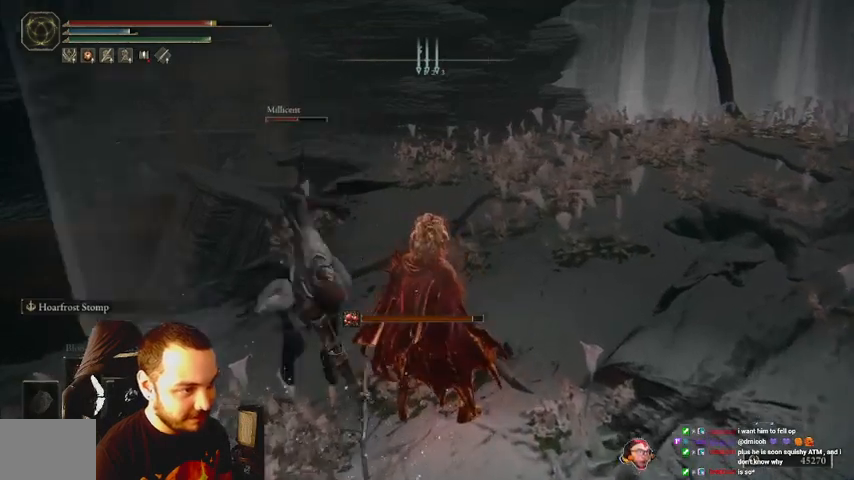
{"buttons": [], "left_stick": "center", "right_stick": "left", "events": [[33, "right_stick", "left"], [200, "left_stick", "left"], [400, "left_stick", "center"]]}
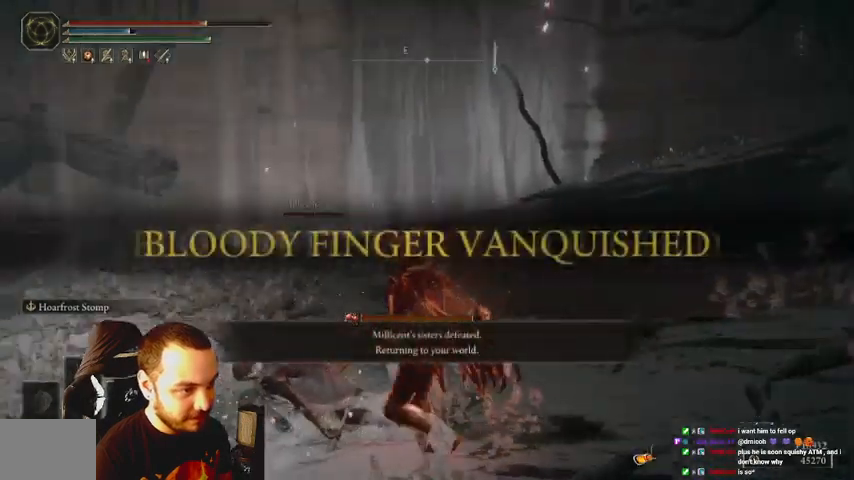
{"buttons": [], "left_stick": "center", "right_stick": "left", "events": [[33, "right_stick", "center"], [433, "right_stick", "left"]]}
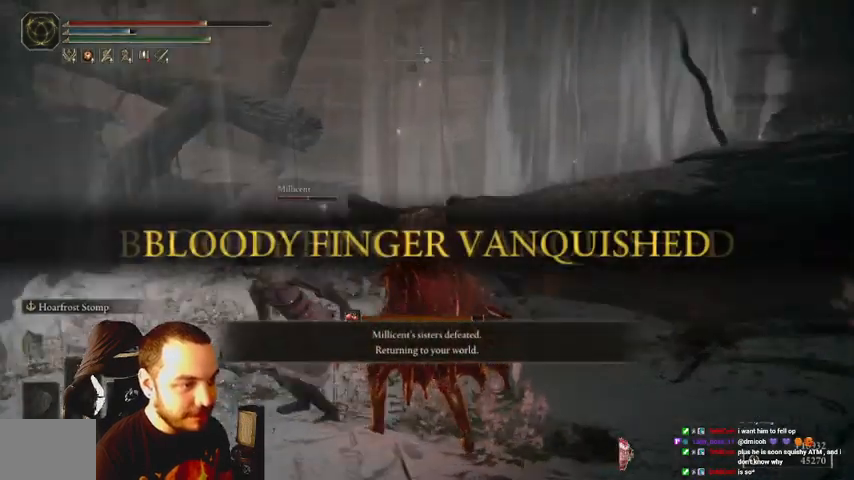
{"buttons": [], "left_stick": "center", "right_stick": "center", "events": [[100, "right_stick", "center"]]}
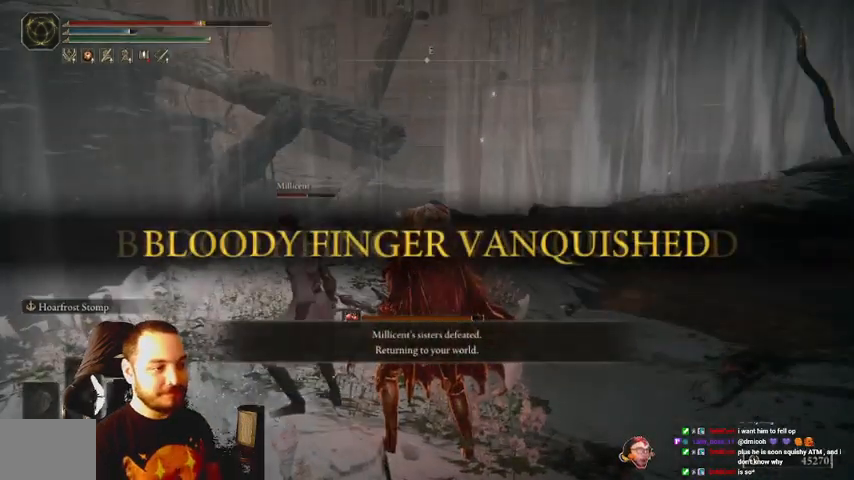
{"buttons": [], "left_stick": "center", "right_stick": "center", "events": []}
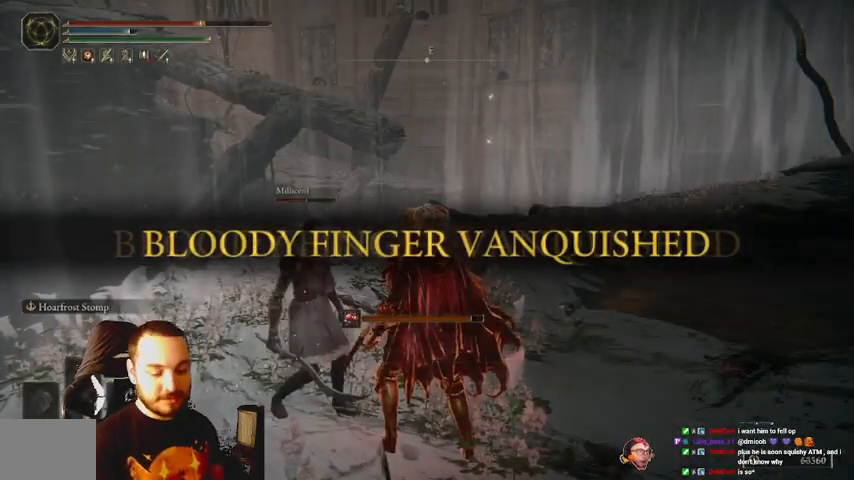
{"buttons": [], "left_stick": "center", "right_stick": "center", "events": []}
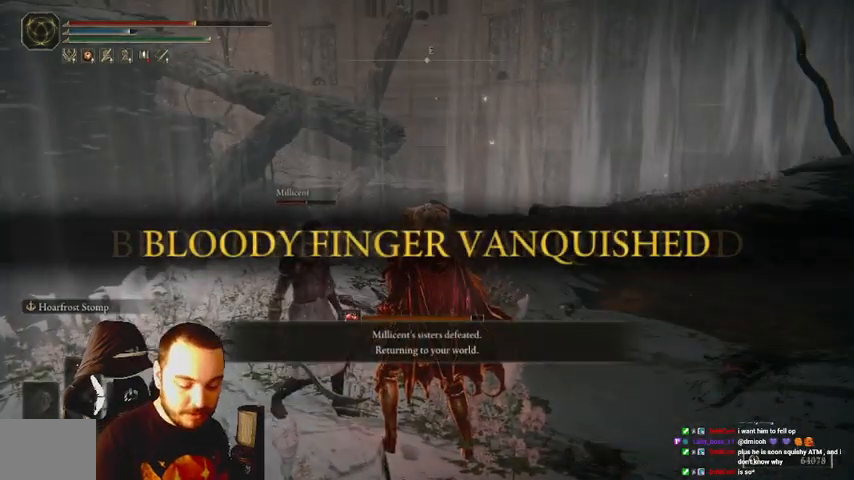
{"buttons": [], "left_stick": "center", "right_stick": "center", "events": []}
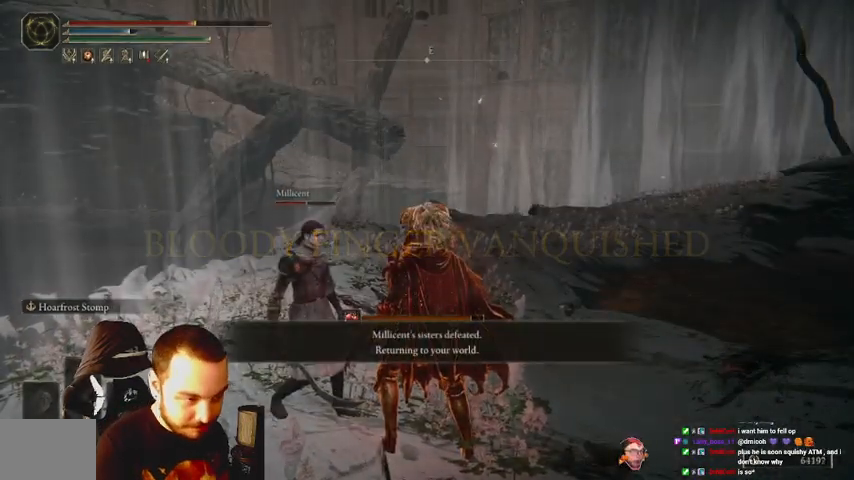
{"buttons": [], "left_stick": "center", "right_stick": "center", "events": []}
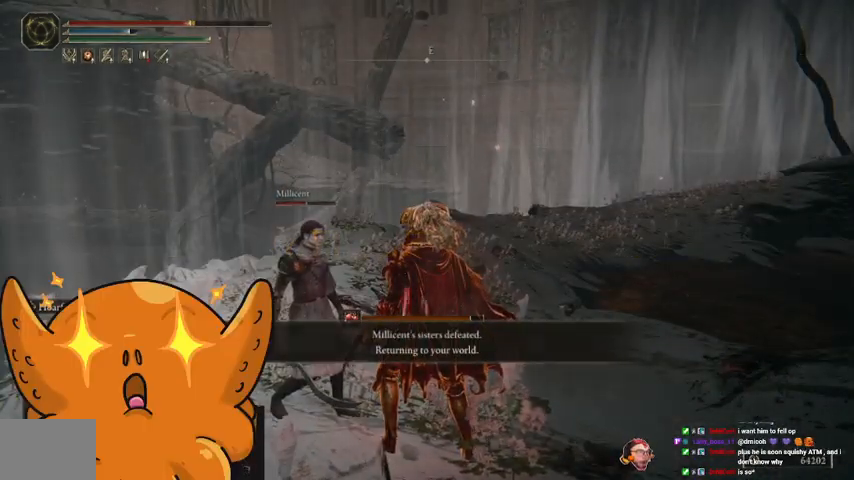
{"buttons": [], "left_stick": "center", "right_stick": "center", "events": []}